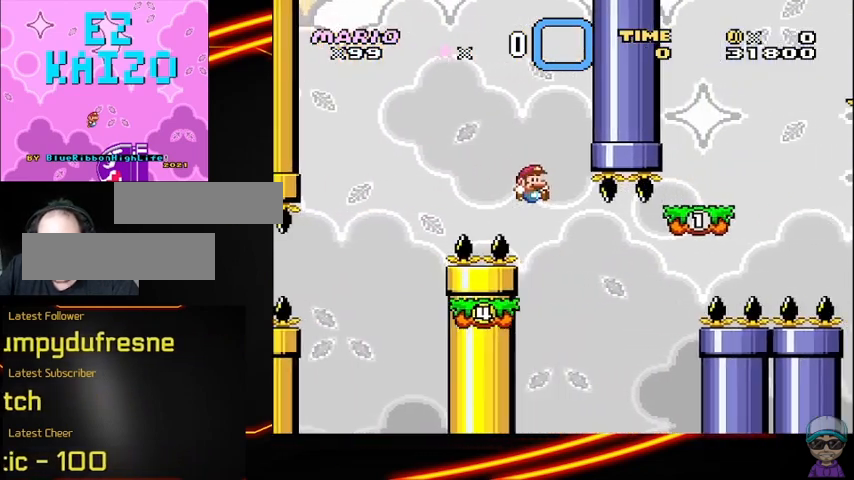
Gameplay with a controller (Nintendo layout); each line is a JSON object with the inputs held at the frame after it. "events" lists button and stick changes between this image and that frame as [ms after this image, input, new state], when the widget could be followed in between. Not read: DPAD_RIGHT L3 R3.
{"buttons": ["Y"], "events": [[42, "DPAD_LEFT", "down"], [375, "B", "up"], [375, "DPAD_LEFT", "up"]]}
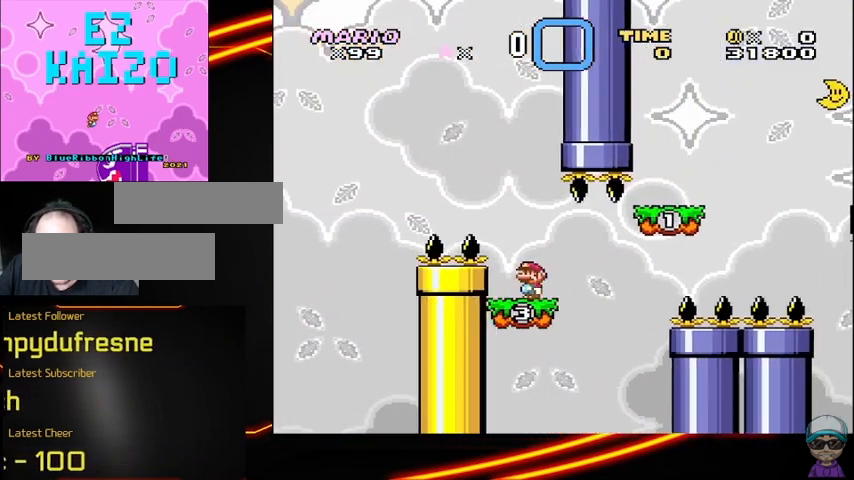
{"buttons": ["B", "Y"], "events": [[458, "B", "down"]]}
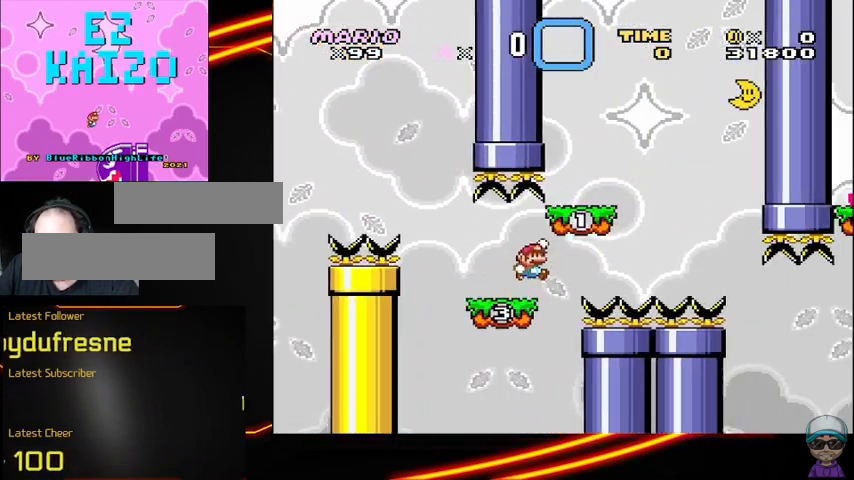
{"buttons": ["Y", "DPAD_LEFT"], "events": [[333, "DPAD_LEFT", "down"], [375, "B", "up"]]}
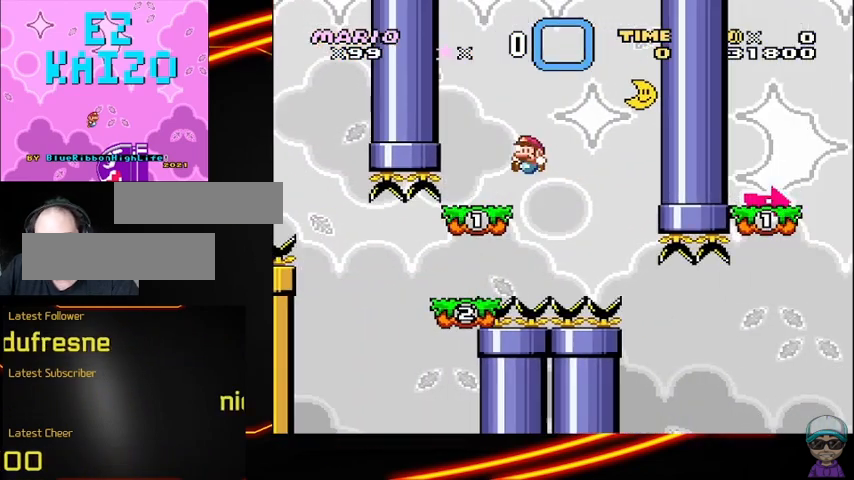
{"buttons": ["Y"], "events": [[250, "DPAD_LEFT", "up"]]}
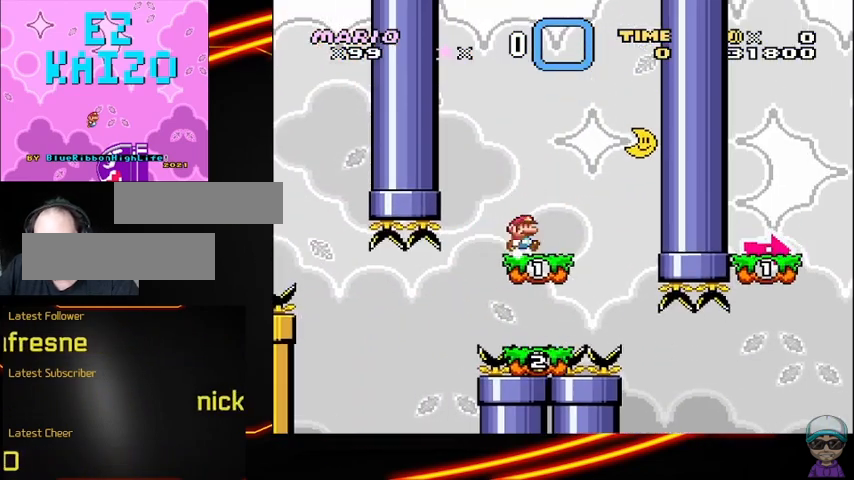
{"buttons": ["Y"], "events": [[167, "B", "down"], [417, "B", "up"]]}
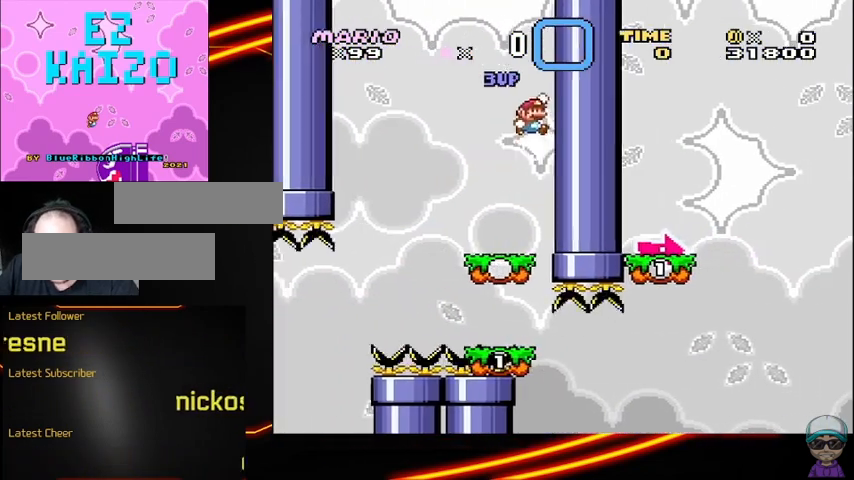
{"buttons": ["Y"], "events": [[125, "DPAD_LEFT", "down"], [333, "DPAD_LEFT", "up"]]}
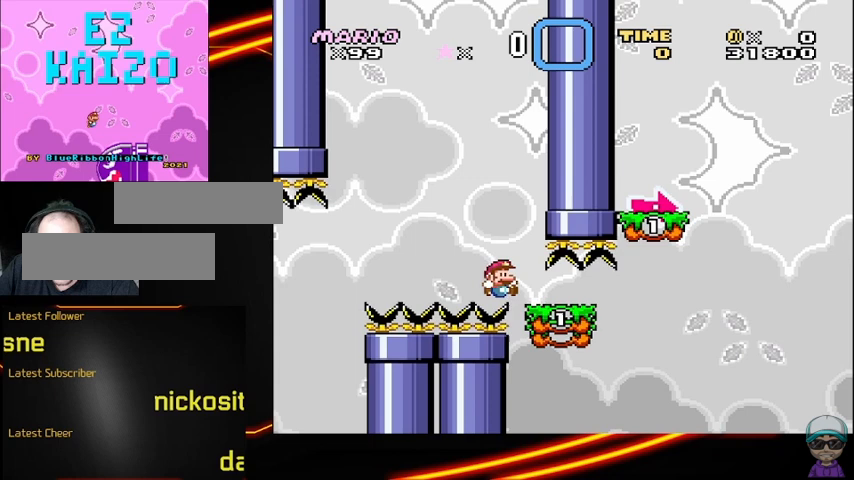
{"buttons": ["Y"], "events": []}
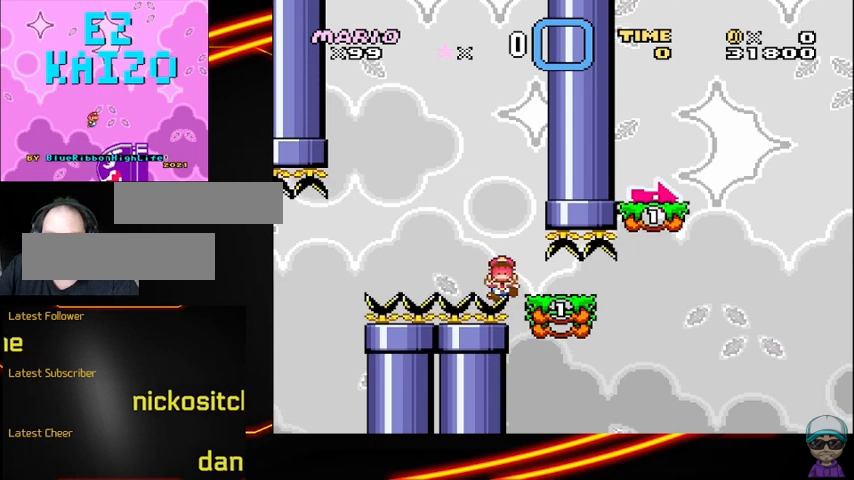
{"buttons": [], "events": [[417, "Y", "up"]]}
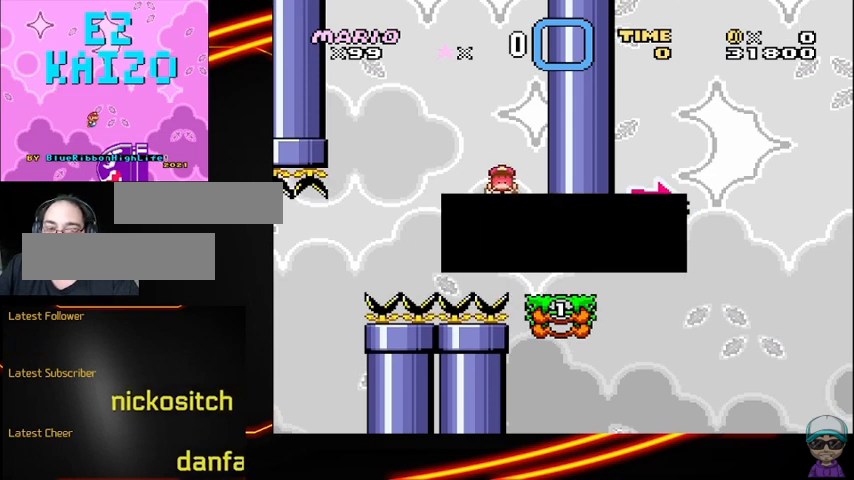
{"buttons": [], "events": []}
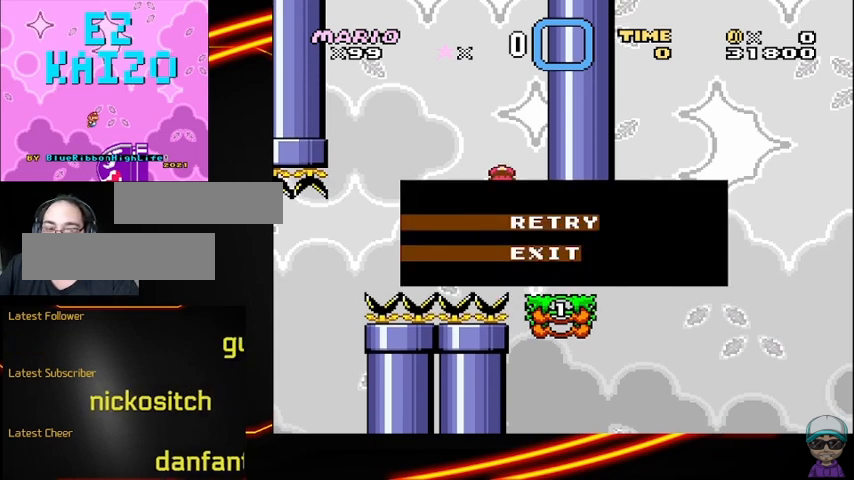
{"buttons": [], "events": []}
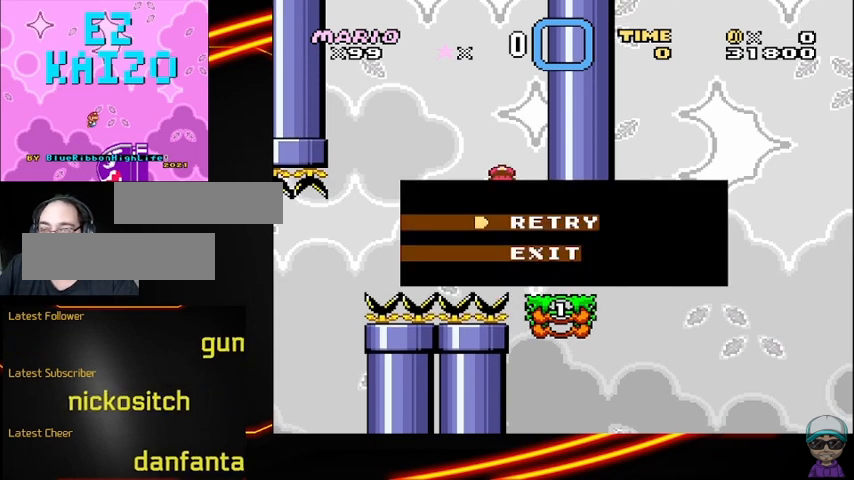
{"buttons": [], "events": []}
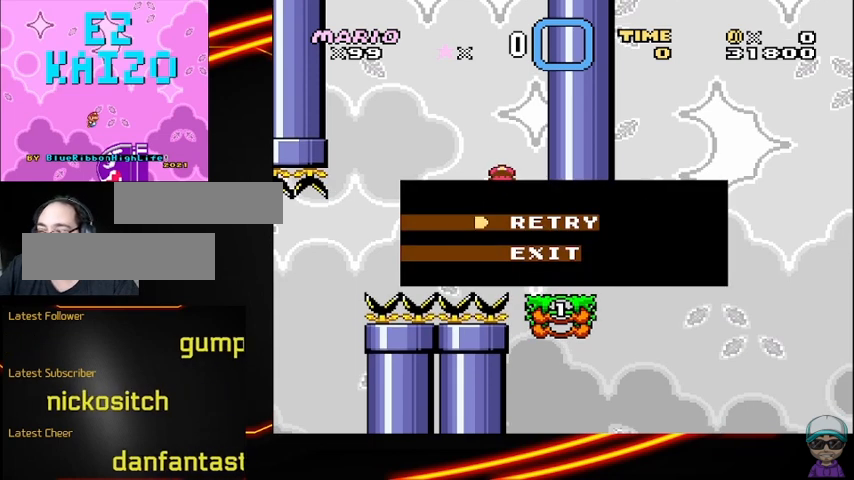
{"buttons": ["B"], "events": [[417, "B", "down"]]}
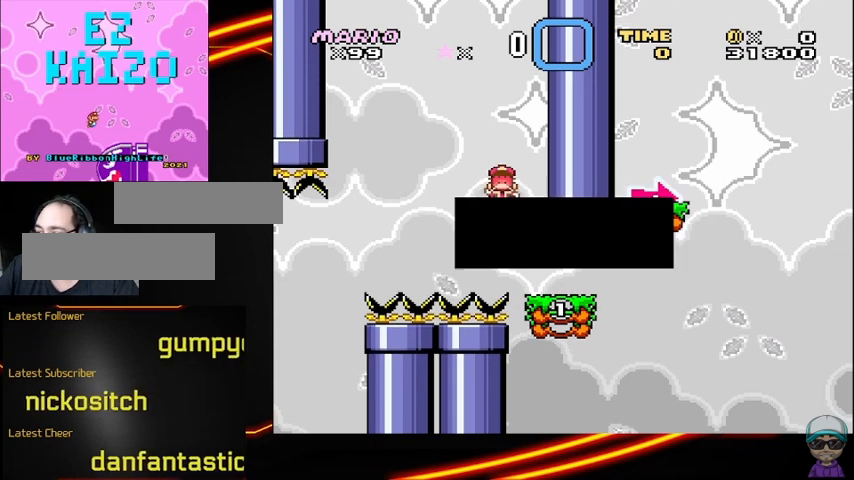
{"buttons": [], "events": [[167, "B", "up"]]}
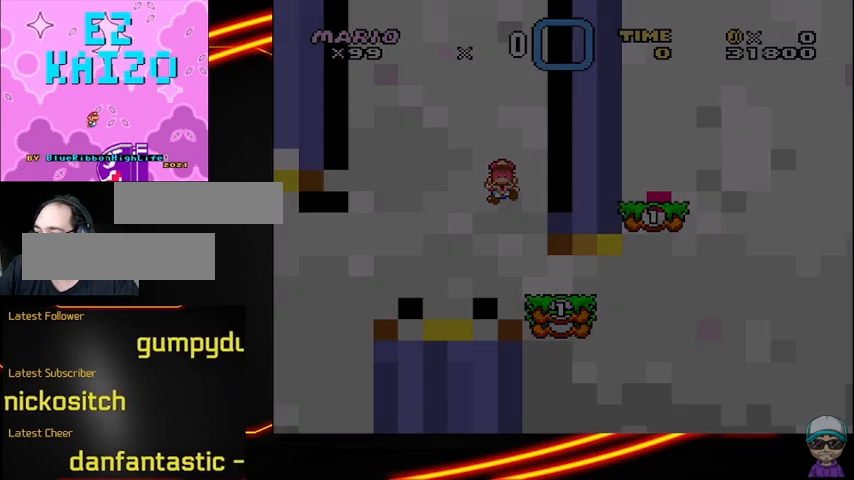
{"buttons": [], "events": []}
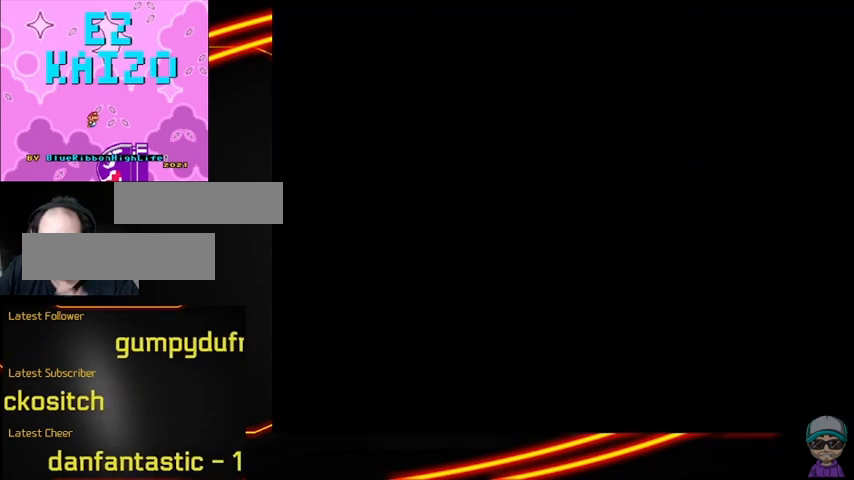
{"buttons": [], "events": []}
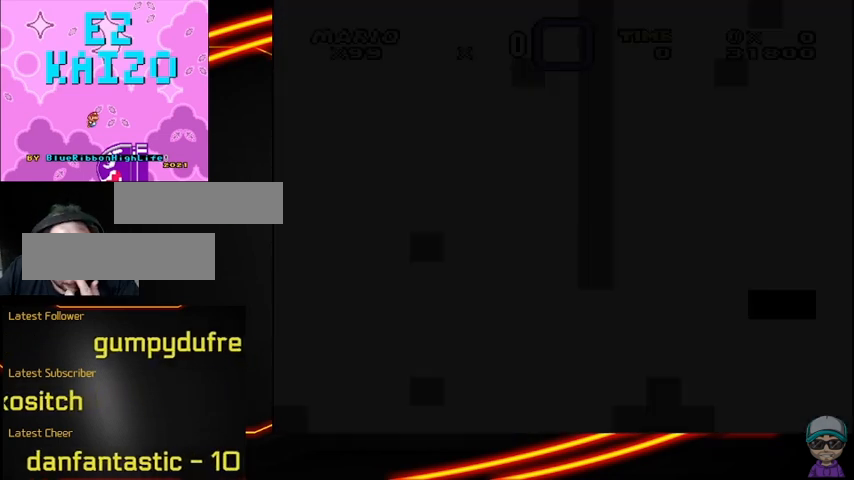
{"buttons": ["B", "Y"], "events": [[42, "Y", "down"], [500, "B", "down"]]}
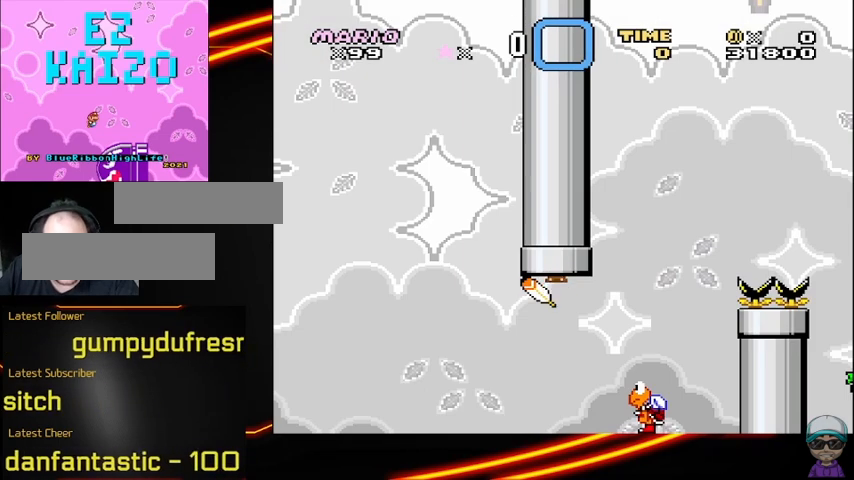
{"buttons": ["B", "Y"], "events": []}
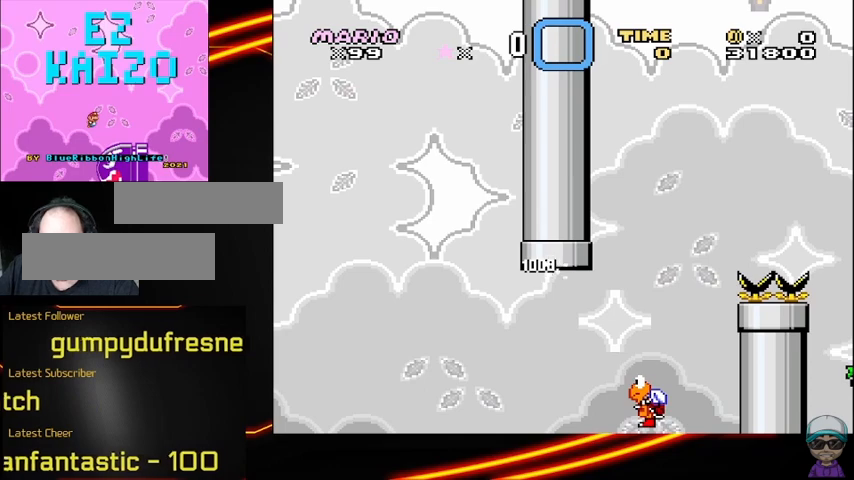
{"buttons": ["B", "Y"], "events": []}
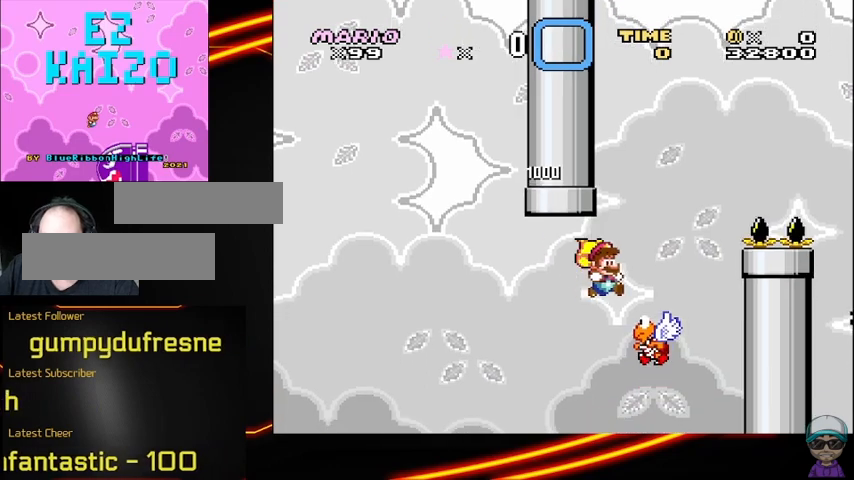
{"buttons": ["B", "Y"], "events": [[83, "DPAD_LEFT", "down"], [250, "DPAD_LEFT", "up"]]}
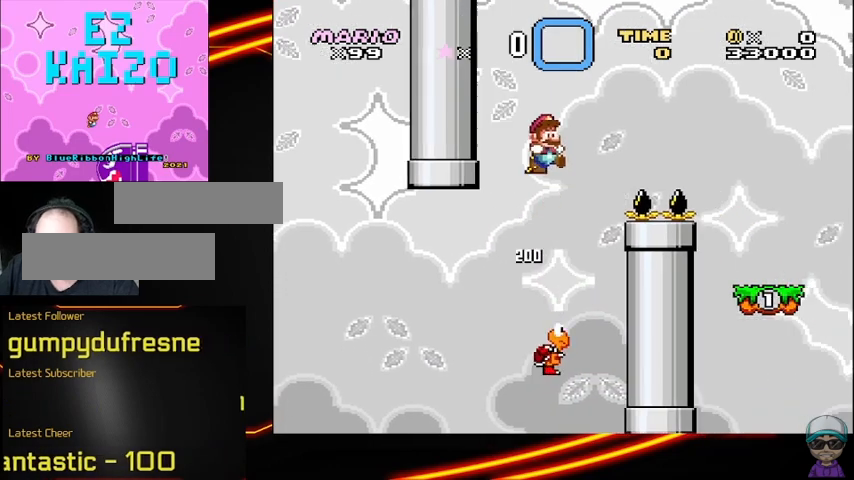
{"buttons": ["B", "Y"], "events": []}
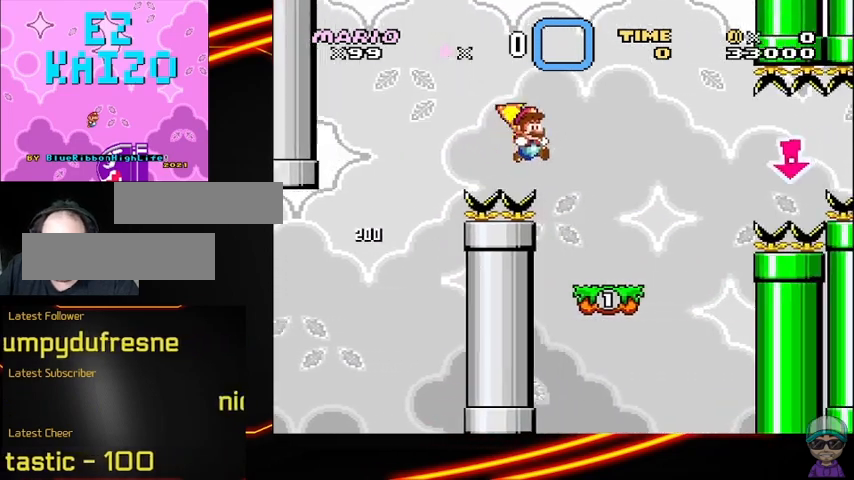
{"buttons": ["Y"], "events": [[208, "DPAD_LEFT", "down"], [292, "B", "up"], [417, "DPAD_LEFT", "up"]]}
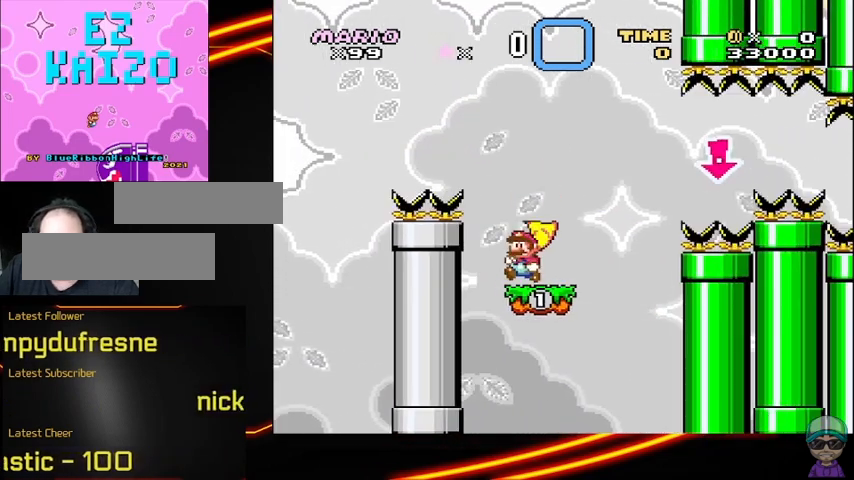
{"buttons": ["Y"], "events": []}
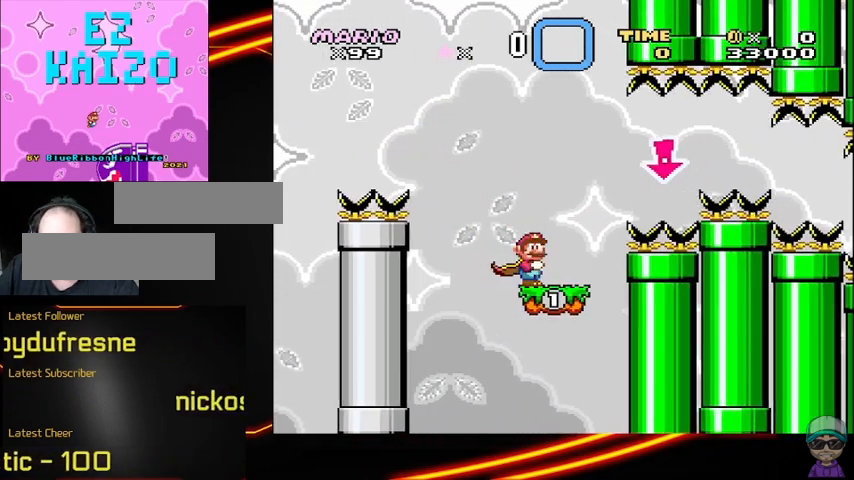
{"buttons": ["B", "Y"], "events": [[333, "B", "down"]]}
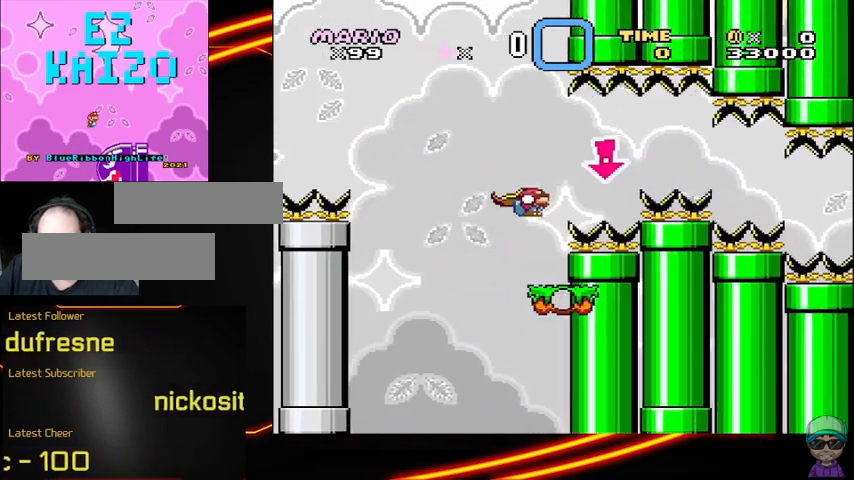
{"buttons": ["B", "Y"], "events": []}
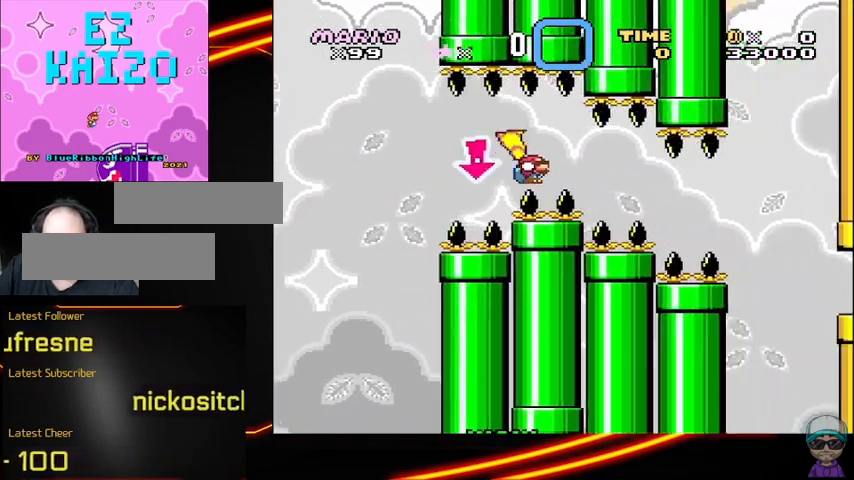
{"buttons": ["B", "Y"], "events": []}
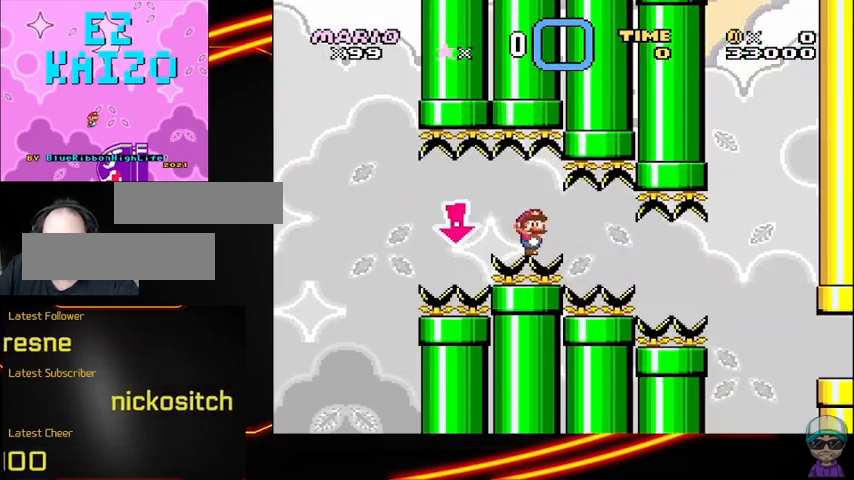
{"buttons": ["Y"], "events": [[125, "B", "up"]]}
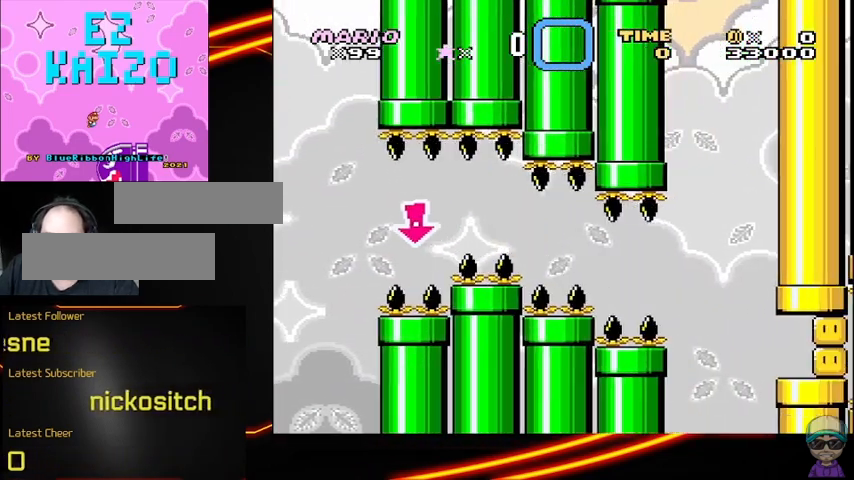
{"buttons": ["Y"], "events": []}
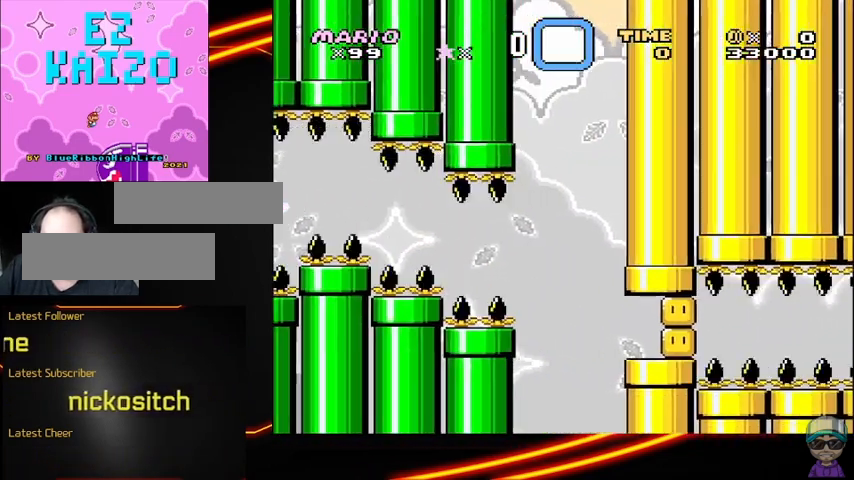
{"buttons": [], "events": [[292, "Y", "up"]]}